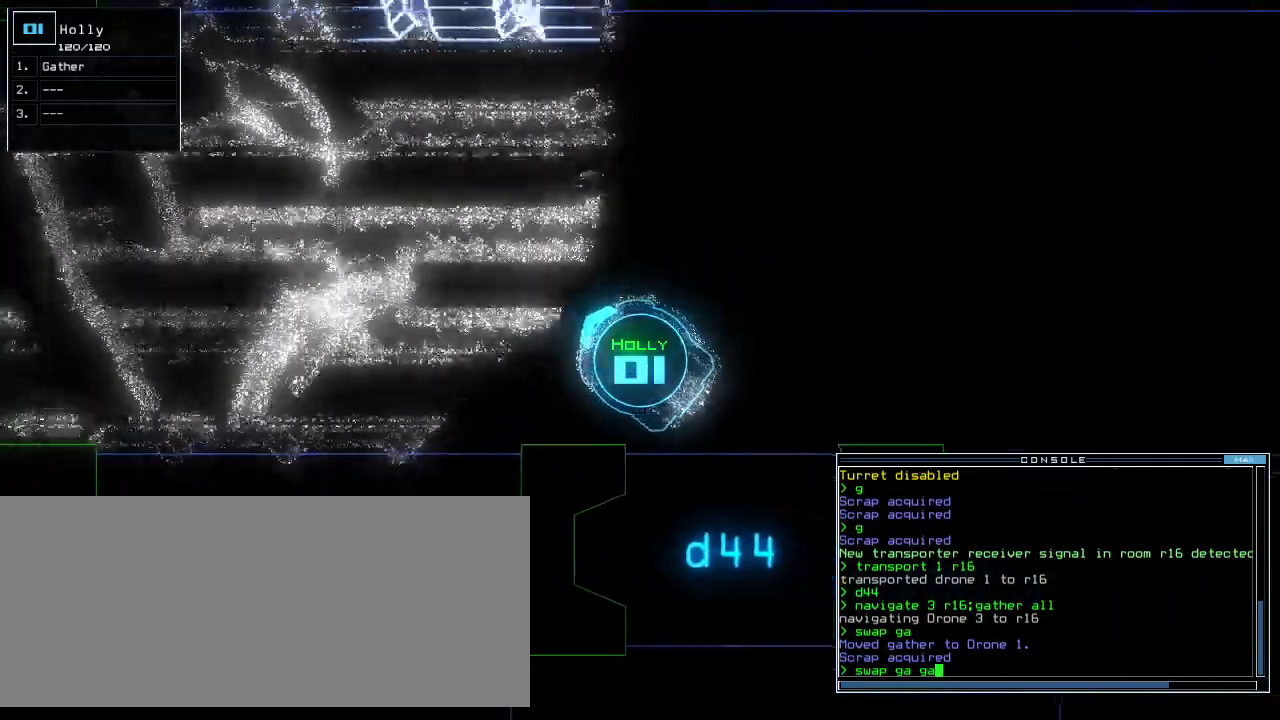
Gameplay with keyboard; each line is a JSON object with the keys held at the frame after it. "events" lists presses ("down") and releases ("up") of ".", "0", "1", "2", "3", "4", "5", "6", "7", "8", "9", "a", "b", "backspace", "c", "caps_lock", "comma", "ctrl_l", "ctrl_r", "d", "down", "e", "equals", "escape", "f", "f10", "f5", "f9", "g", "h", "i", "j", "k", "l", "left", "m", "minus", "n", "o", "p", "q", "quote", "r", "return", "right", "s", "semicolon", "shift_l", "shift_r", "space", "t", "tab", "tilde", "u", "up", "v", "w", "x", "y" and "z" between this image and that frame as [ms after this image, input, new state], when the widget could be followed in between. No other keys are recorded. Mouse input is not recorded.
{"keys": ["down"], "events": [[80, "right", "down"], [160, "right", "up"], [240, "right", "down"], [380, "right", "up"]]}
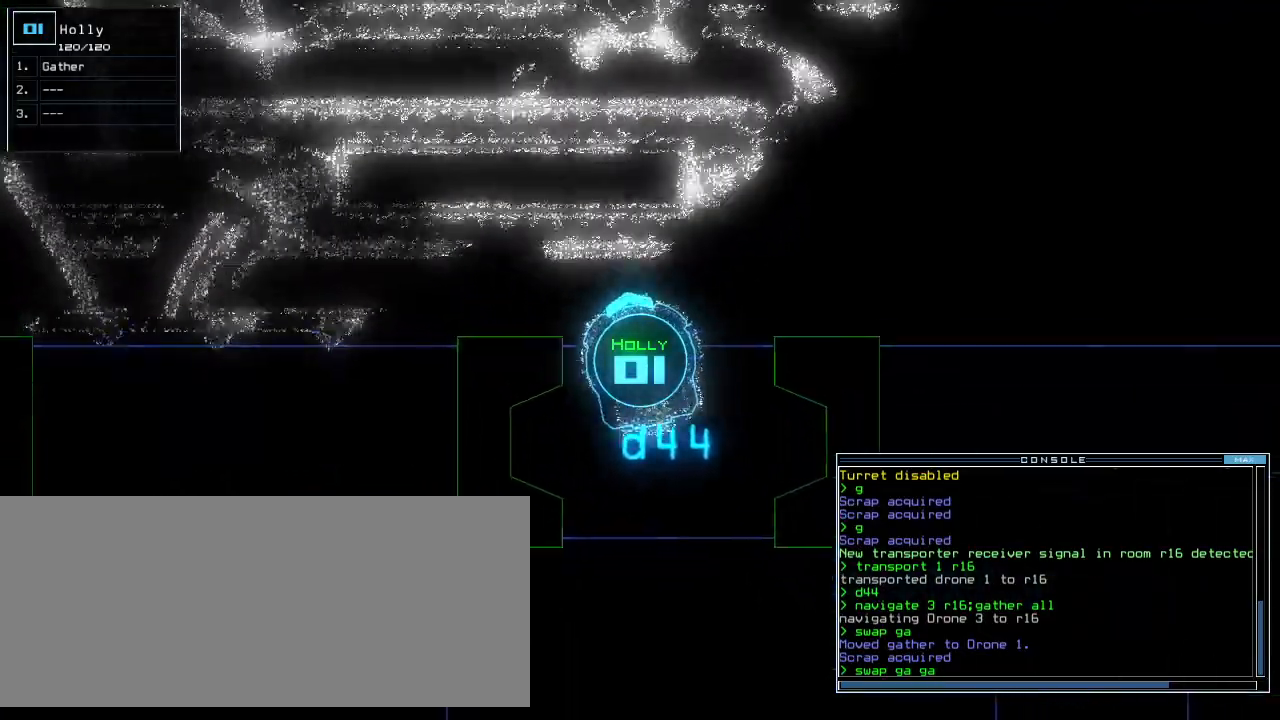
{"keys": ["up"], "events": [[160, "down", "up"], [200, "return", "down"], [260, "return", "up"], [440, "up", "down"]]}
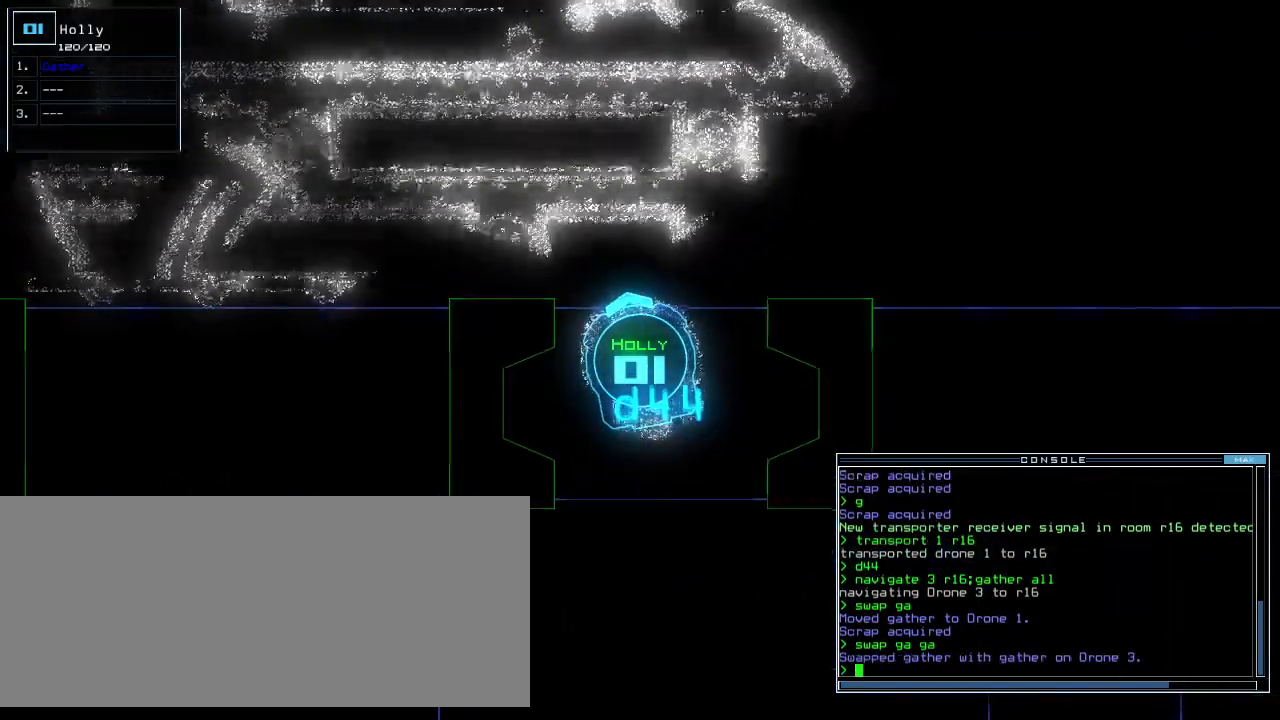
{"keys": ["down"], "events": [[80, "t", "down"], [160, "t", "up"], [240, "r", "down"], [260, "a", "down"], [300, "r", "up"], [320, "a", "up"], [380, "up", "up"], [480, "down", "down"]]}
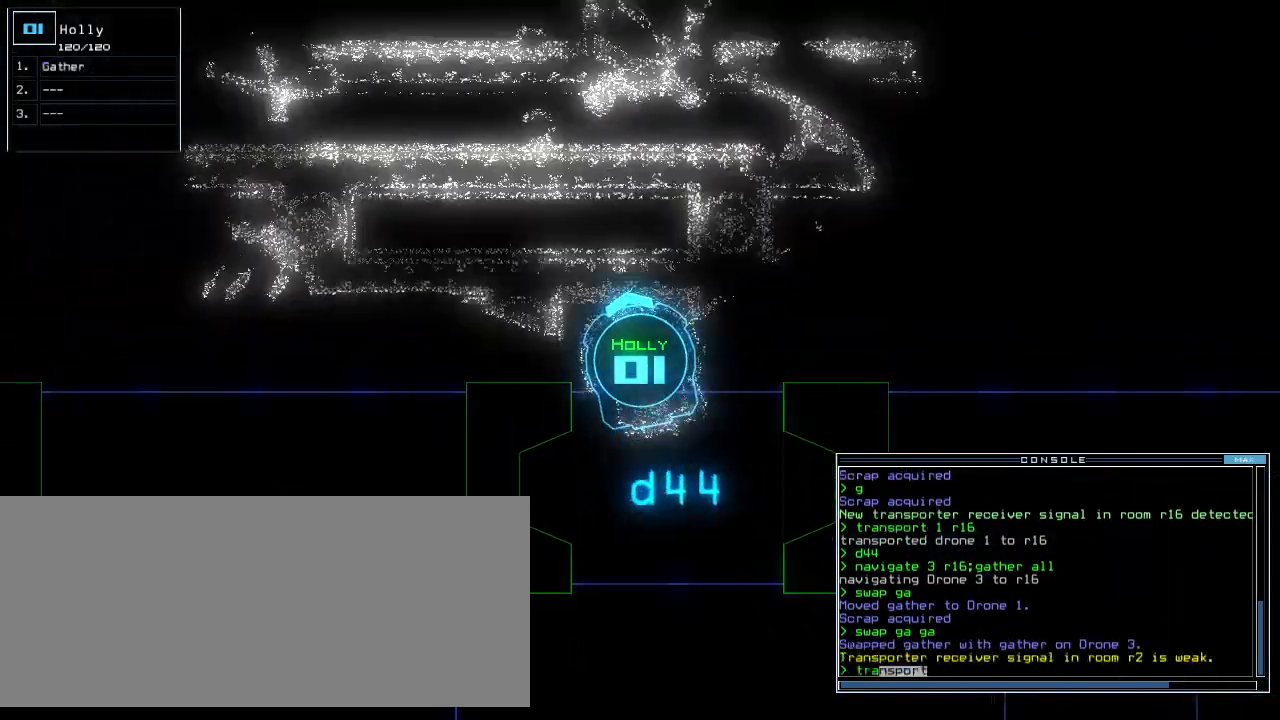
{"keys": ["down"], "events": [[420, "space", "down"], [480, "space", "up"]]}
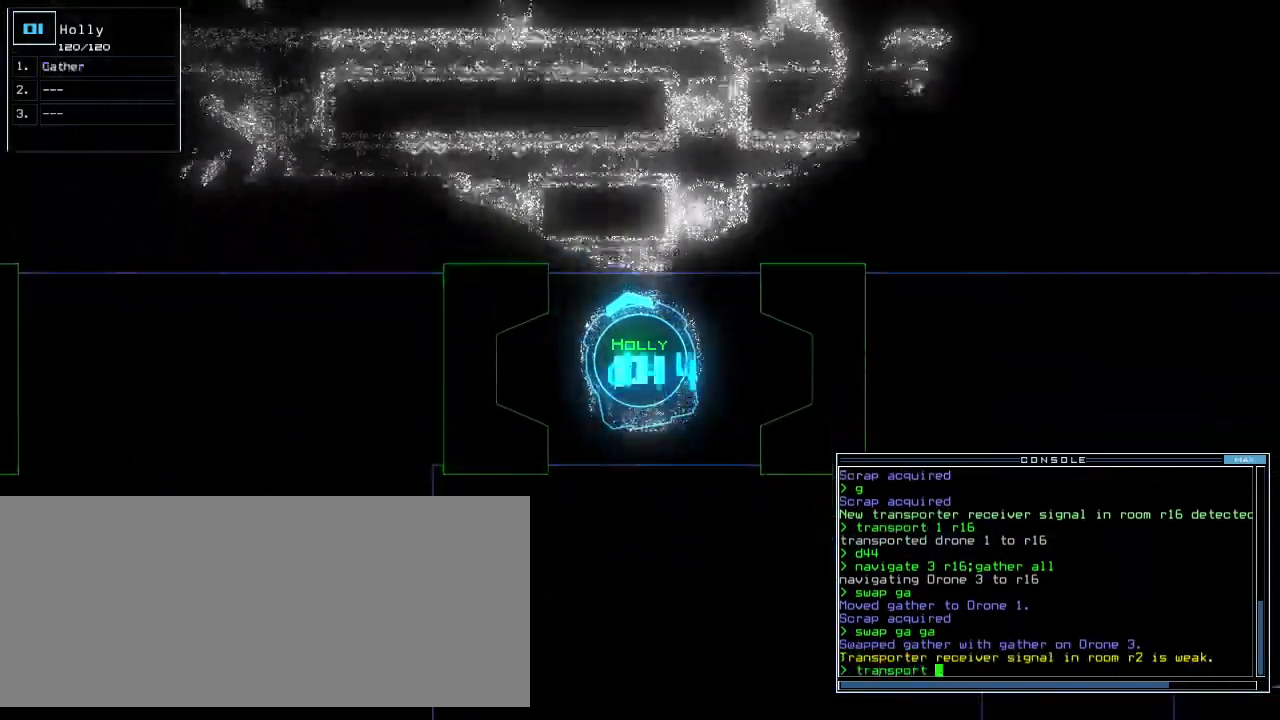
{"keys": [], "events": [[80, "r", "down"], [140, "r", "up"], [260, "1", "down"], [360, "1", "up"], [400, "down", "up"], [420, "return", "down"], [480, "return", "up"]]}
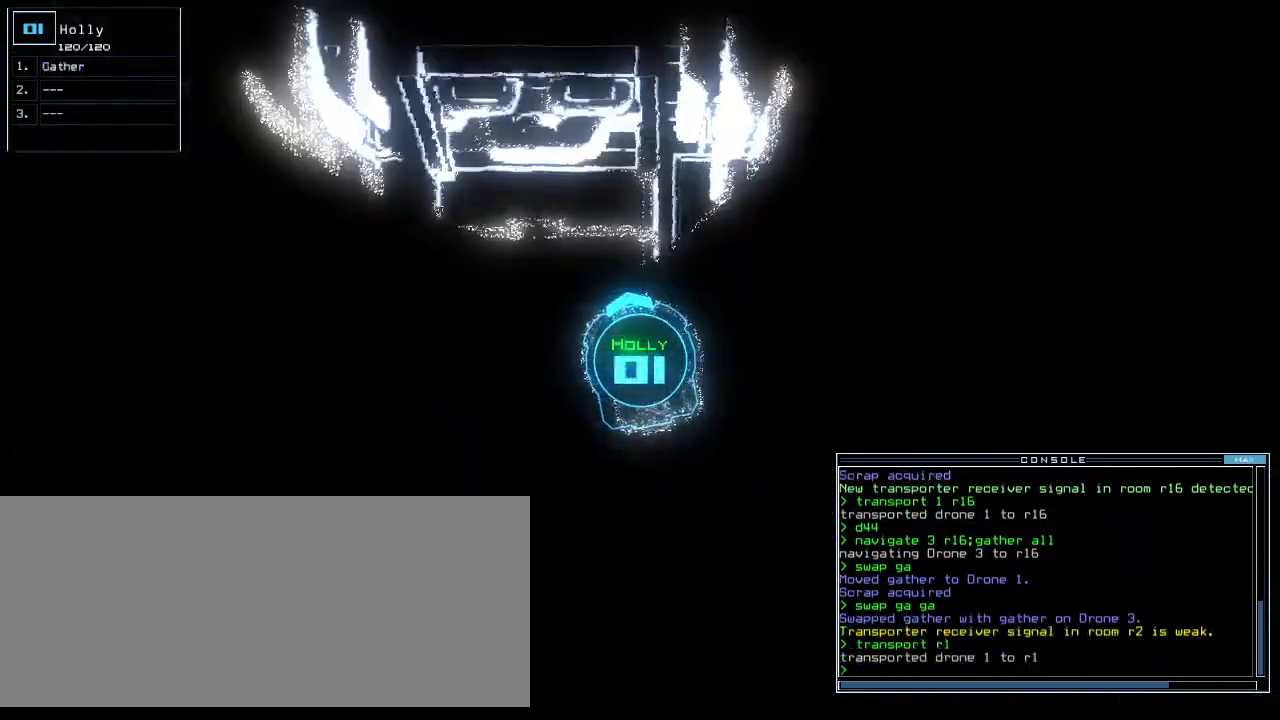
{"keys": [], "events": [[100, "space", "down"], [180, "space", "up"]]}